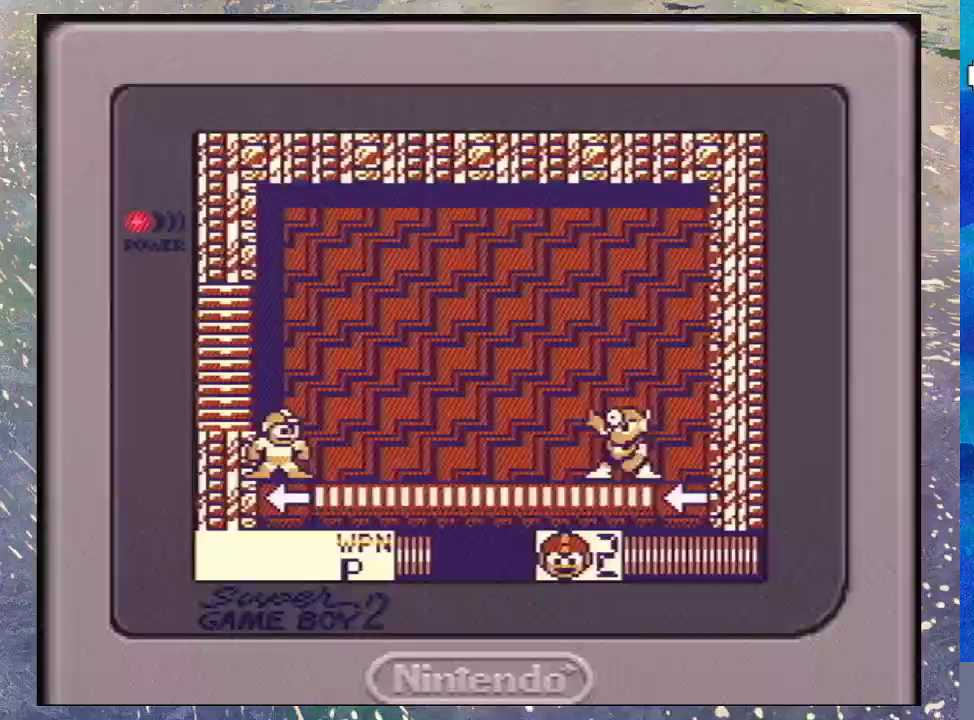
Gameplay with a controller (Nintendo layout); each line is a JSON object with the inputs held at the frame after it. "events" lists button and stick changes between this image and that frame as [ms after this image, input, new state], when the widget could be followed in between. Not read: L3 R3.
{"buttons": ["B", "DPAD_DOWN"], "events": [[367, "B", "down"]]}
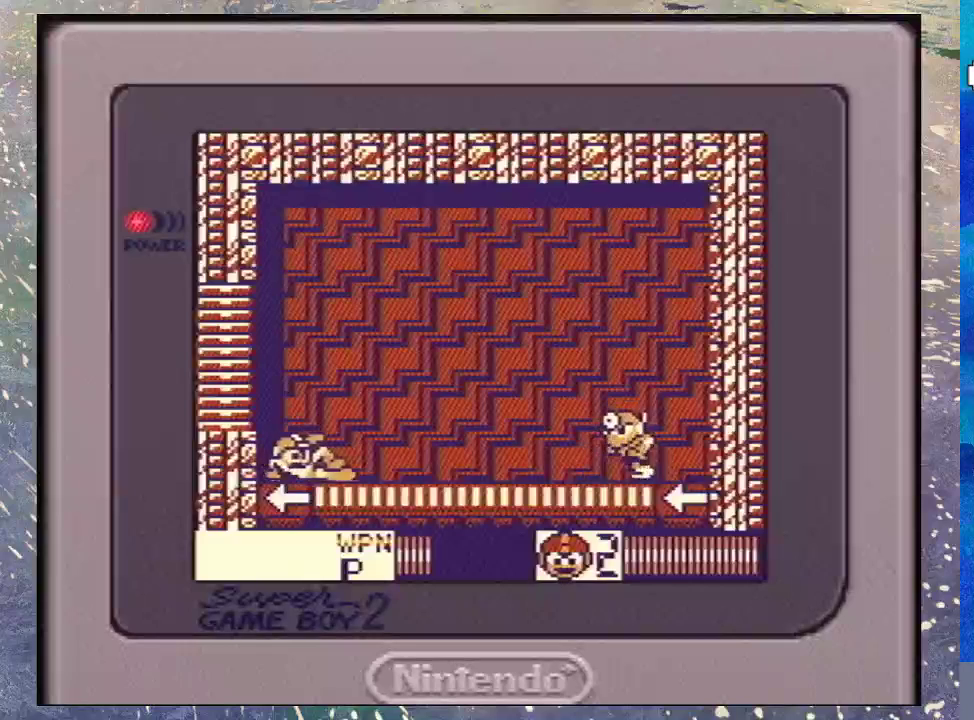
{"buttons": ["DPAD_RIGHT"], "events": [[400, "DPAD_RIGHT", "down"], [433, "DPAD_DOWN", "up"], [467, "B", "up"]]}
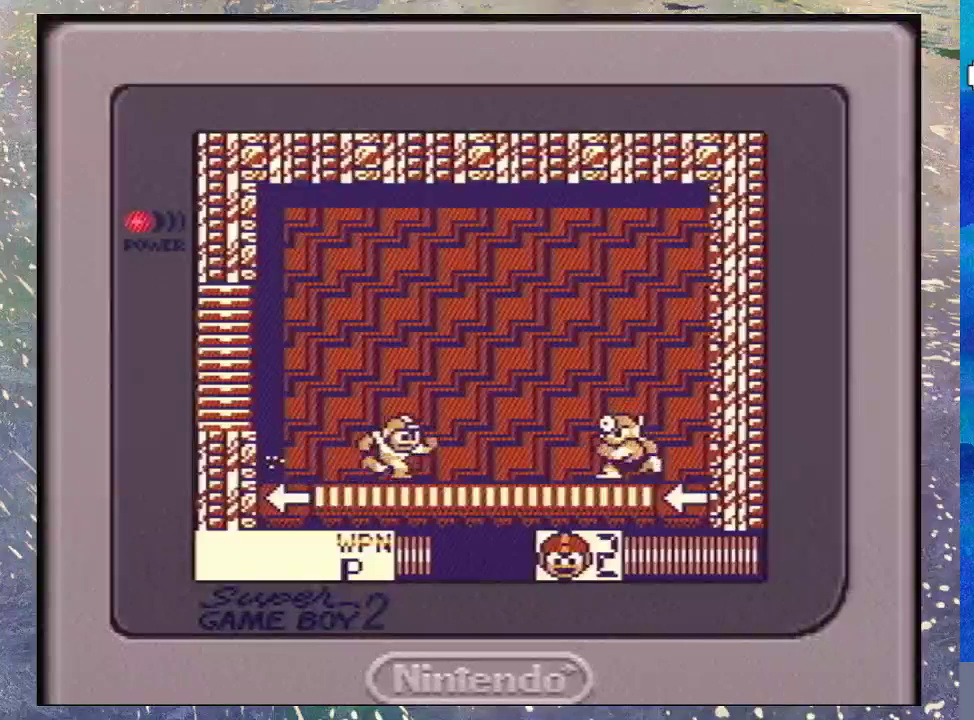
{"buttons": ["Y", "DPAD_RIGHT"], "events": [[67, "B", "down"], [367, "Y", "down"], [467, "B", "up"]]}
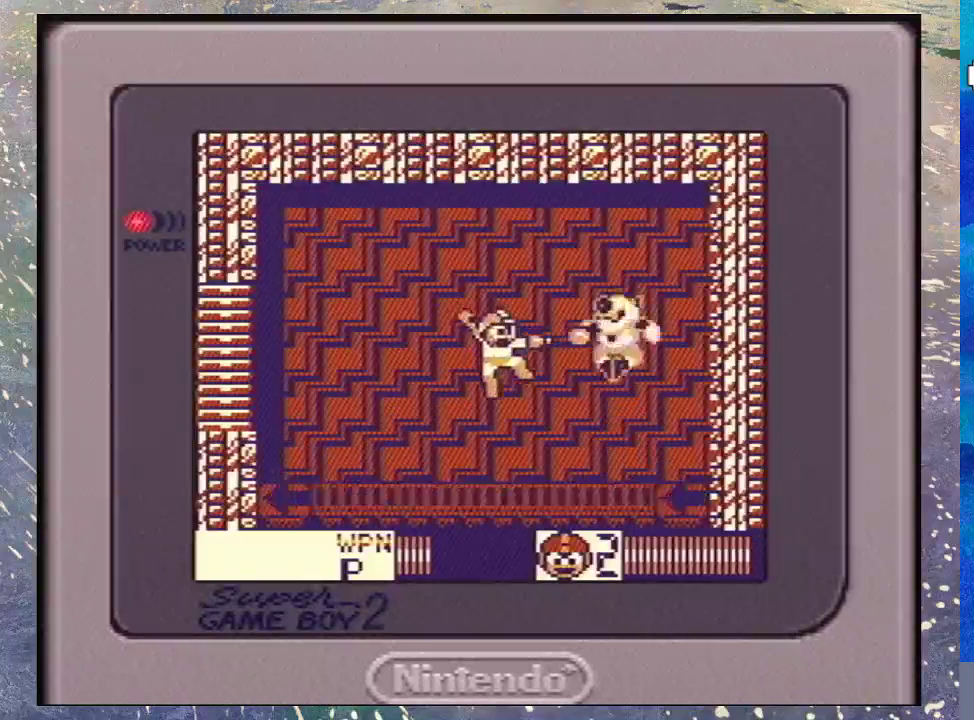
{"buttons": ["B", "DPAD_DOWN", "DPAD_RIGHT"], "events": [[33, "Y", "up"], [200, "DPAD_DOWN", "down"], [400, "B", "down"]]}
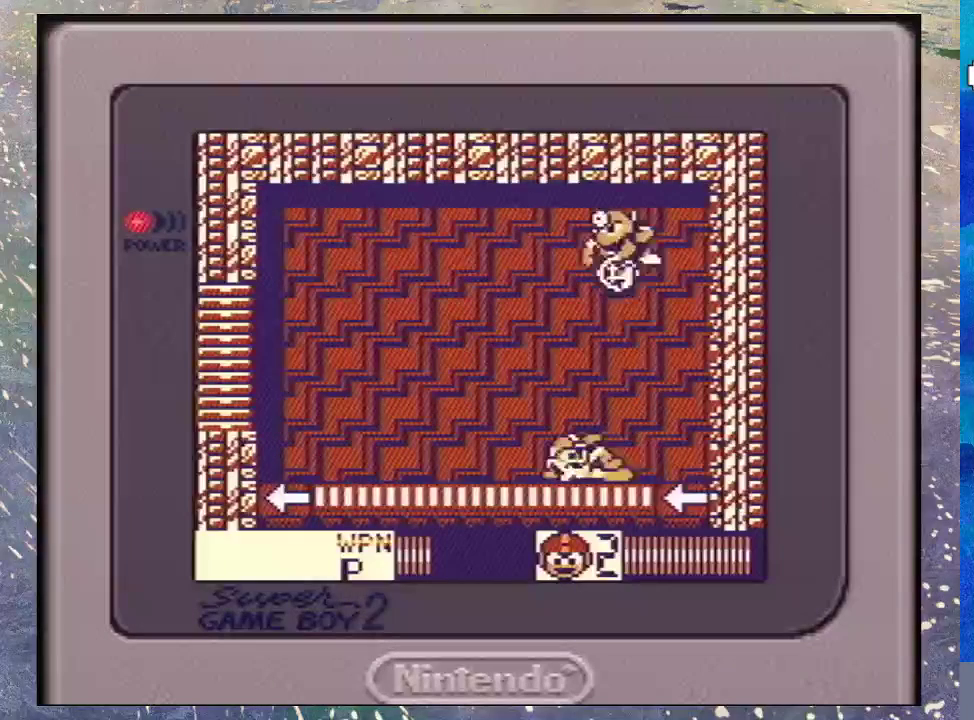
{"buttons": ["DPAD_RIGHT"], "events": [[300, "B", "up"], [300, "DPAD_DOWN", "up"]]}
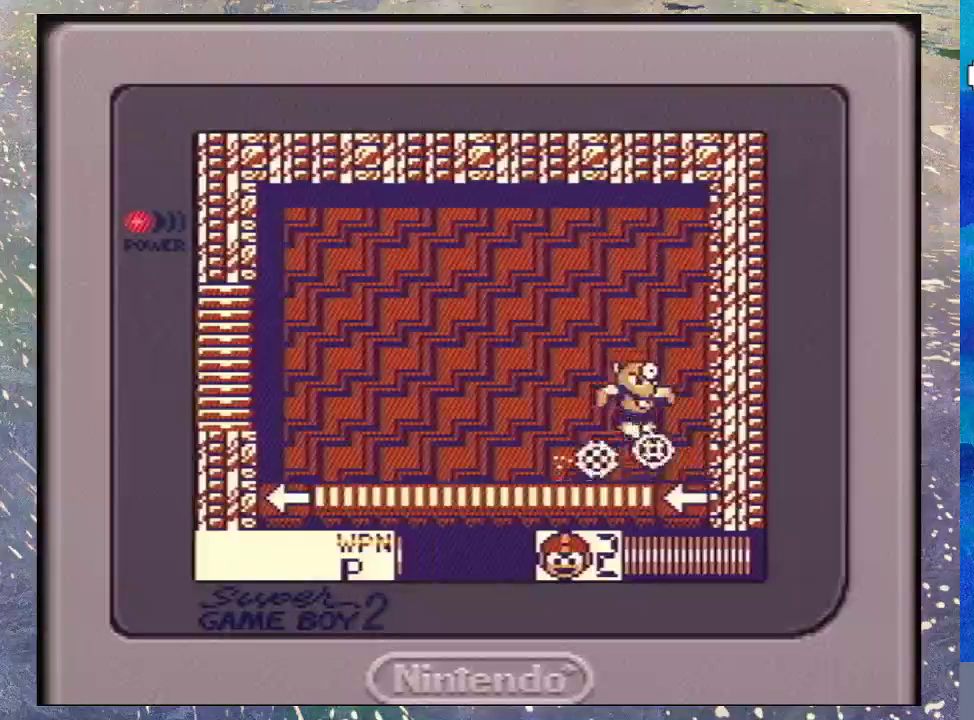
{"buttons": [], "events": [[167, "DPAD_RIGHT", "up"]]}
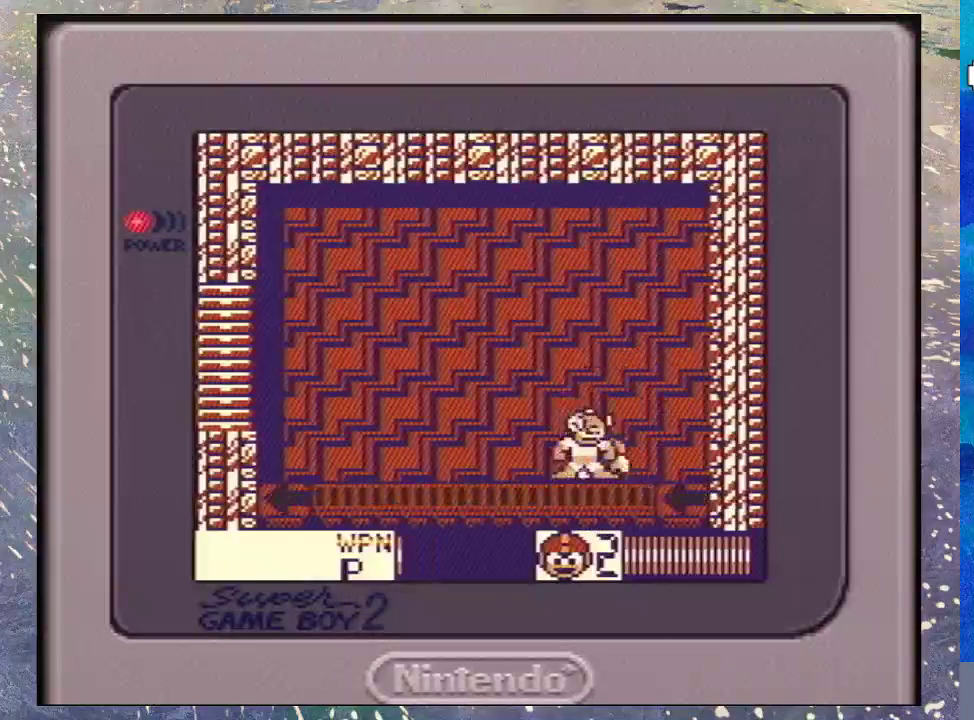
{"buttons": ["DPAD_RIGHT"], "events": [[433, "DPAD_RIGHT", "down"]]}
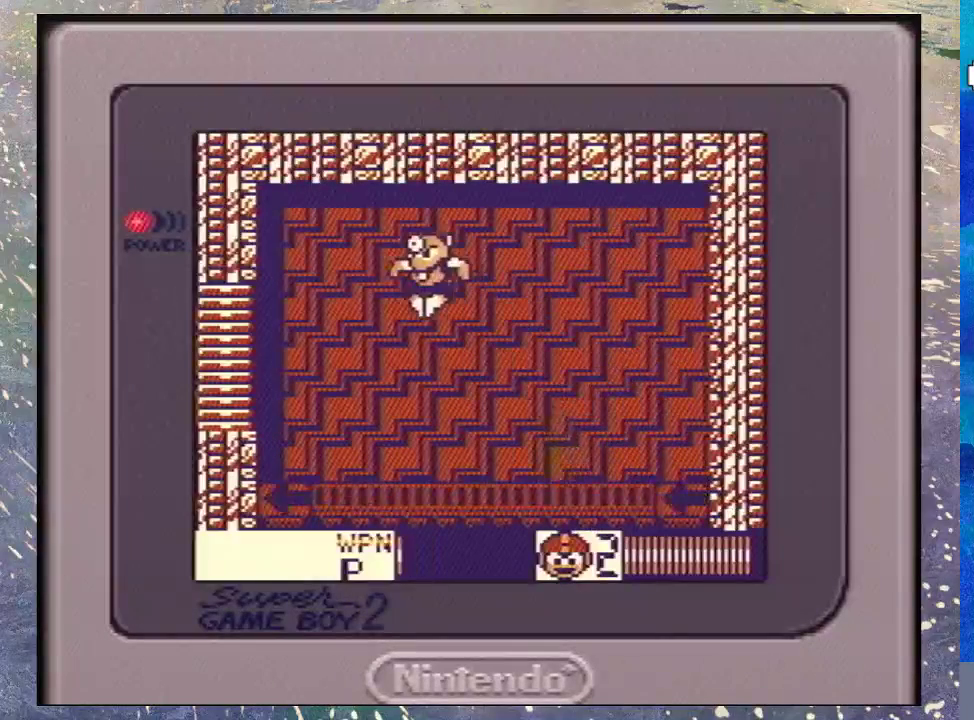
{"buttons": ["DPAD_RIGHT"], "events": [[67, "B", "down"], [200, "B", "up"]]}
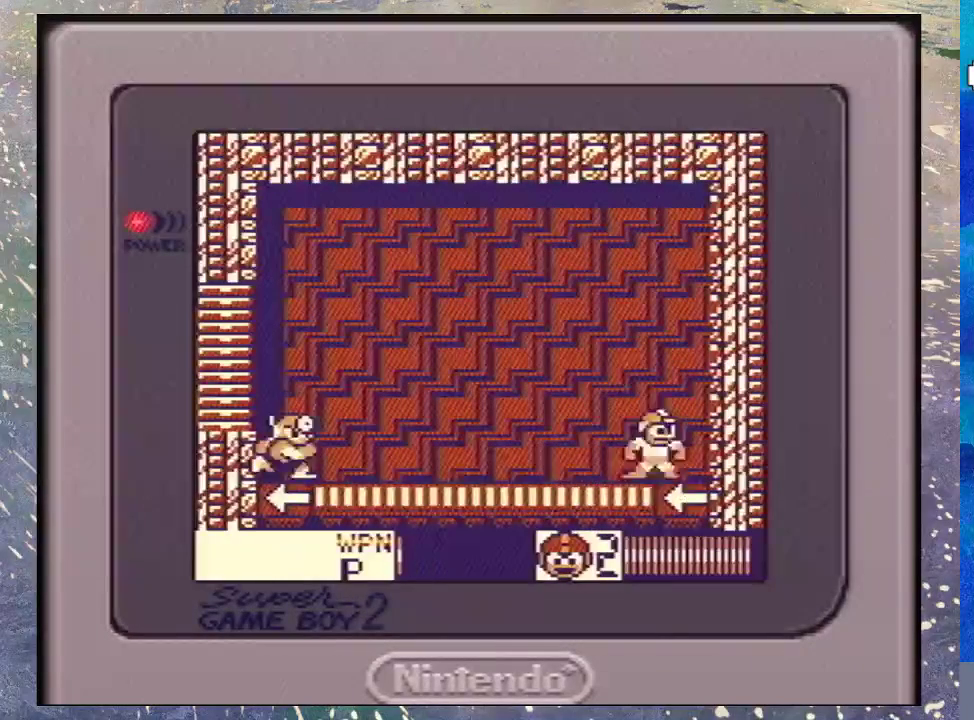
{"buttons": ["DPAD_RIGHT"], "events": [[67, "DPAD_RIGHT", "up"], [100, "DPAD_LEFT", "down"], [200, "DPAD_LEFT", "up"], [200, "Y", "down"], [300, "DPAD_RIGHT", "down"], [300, "Y", "up"]]}
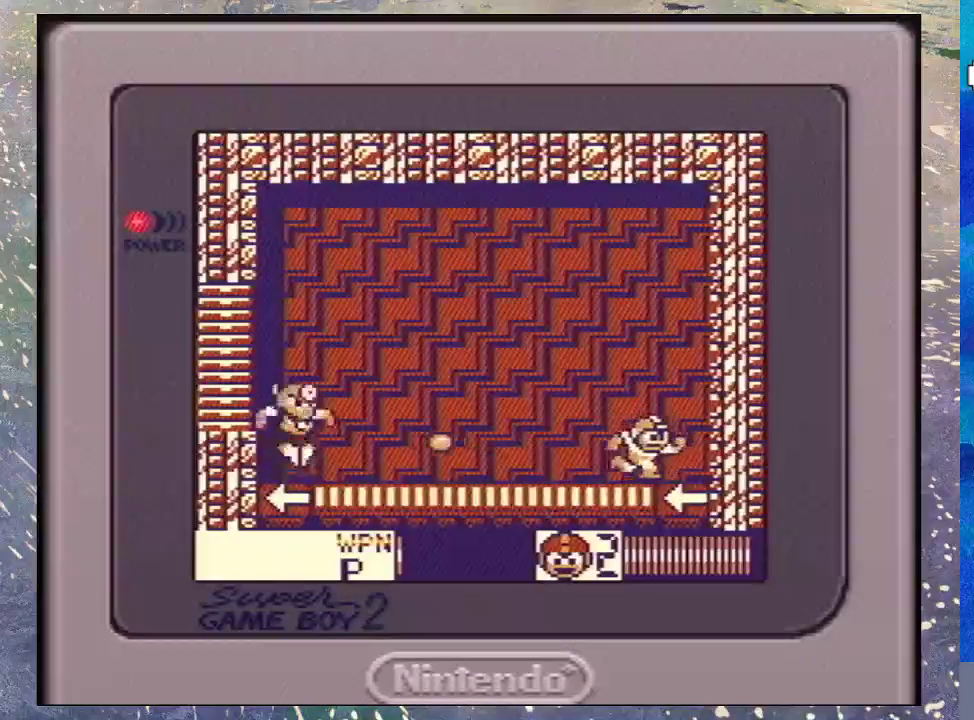
{"buttons": ["DPAD_RIGHT"], "events": [[67, "DPAD_LEFT", "down"], [67, "DPAD_RIGHT", "up"], [200, "Y", "down"], [267, "DPAD_LEFT", "up"], [267, "DPAD_RIGHT", "down"], [300, "Y", "up"]]}
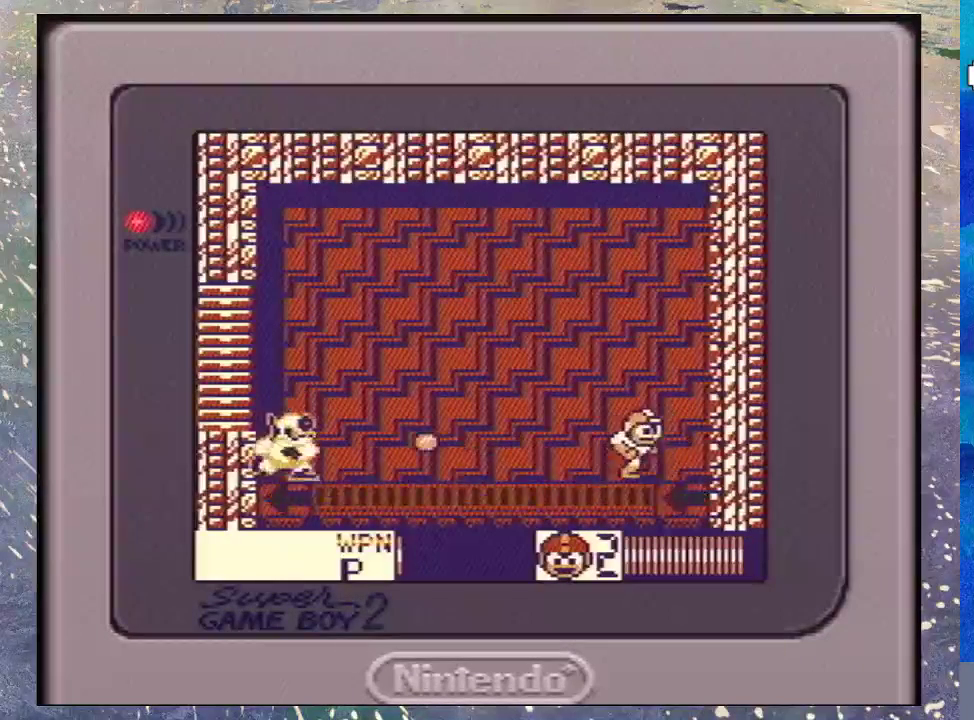
{"buttons": ["DPAD_RIGHT"], "events": [[100, "DPAD_LEFT", "down"], [100, "DPAD_RIGHT", "up"], [233, "DPAD_LEFT", "up"], [233, "DPAD_RIGHT", "down"], [233, "Y", "down"], [300, "Y", "up"]]}
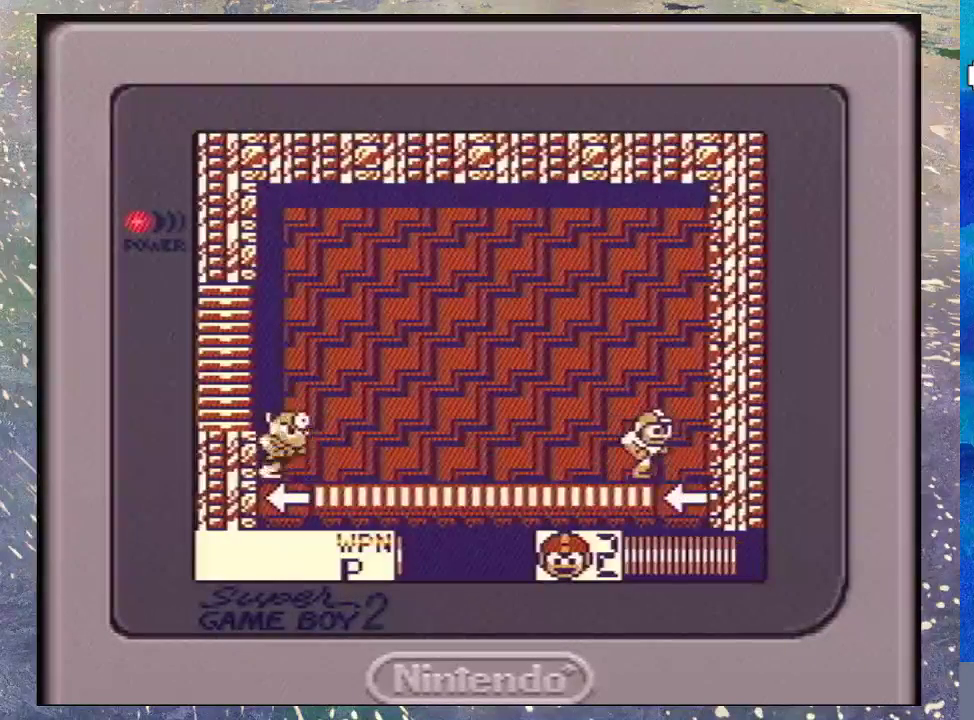
{"buttons": ["DPAD_RIGHT"], "events": [[100, "DPAD_LEFT", "down"], [100, "DPAD_RIGHT", "up"], [200, "Y", "down"], [267, "DPAD_LEFT", "up"], [300, "DPAD_RIGHT", "down"], [300, "Y", "up"]]}
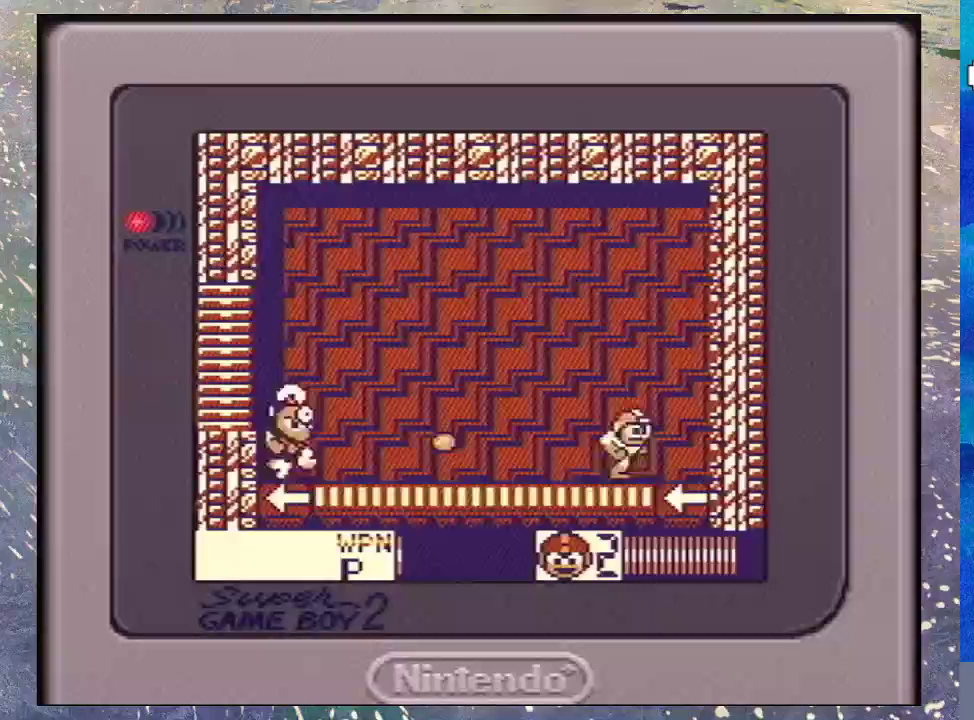
{"buttons": ["DPAD_RIGHT"], "events": [[100, "DPAD_LEFT", "down"], [100, "DPAD_RIGHT", "up"], [233, "Y", "down"], [267, "DPAD_LEFT", "up"], [267, "DPAD_RIGHT", "down"], [300, "Y", "up"]]}
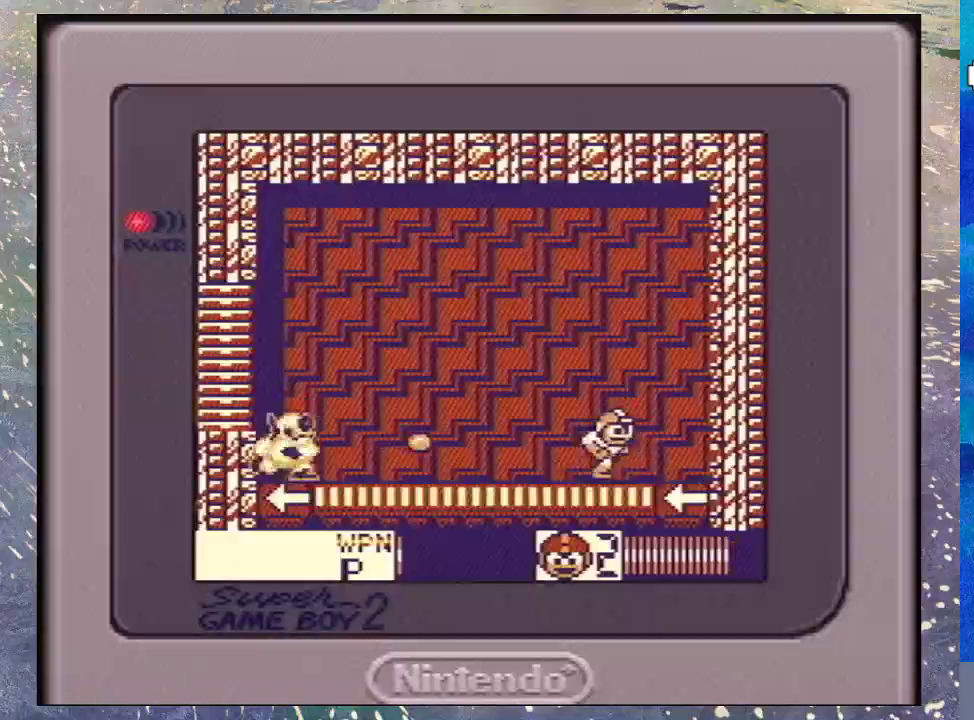
{"buttons": ["DPAD_RIGHT"], "events": [[133, "DPAD_LEFT", "down"], [133, "DPAD_RIGHT", "up"], [233, "Y", "down"], [267, "DPAD_LEFT", "up"], [267, "DPAD_RIGHT", "down"], [300, "Y", "up"]]}
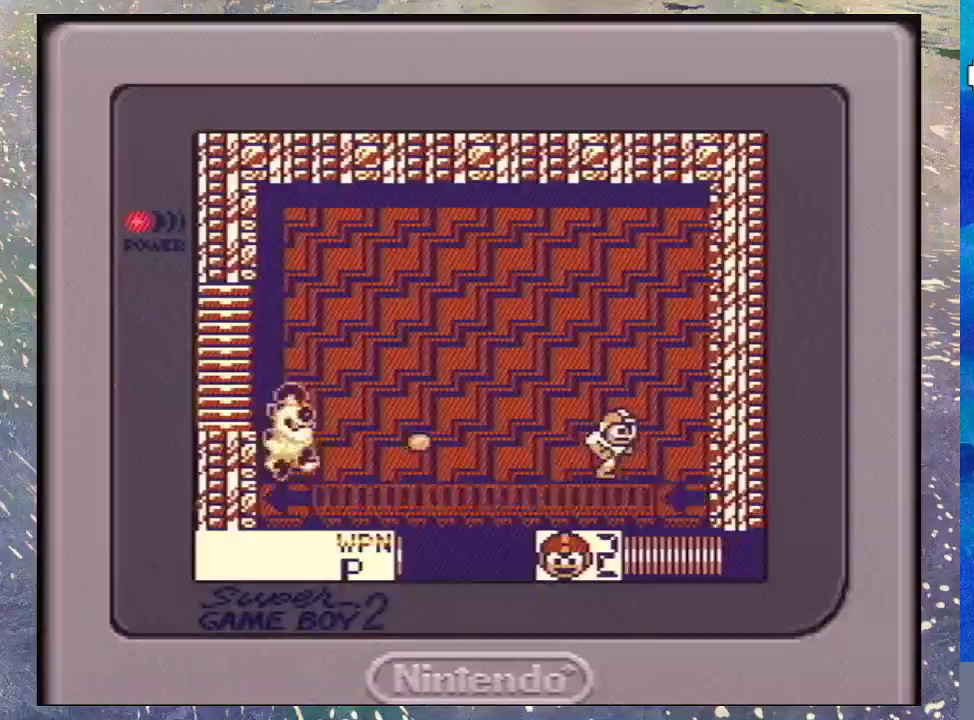
{"buttons": ["DPAD_RIGHT"], "events": [[100, "DPAD_LEFT", "down"], [100, "DPAD_RIGHT", "up"], [200, "Y", "down"], [267, "DPAD_LEFT", "up"], [267, "DPAD_RIGHT", "down"], [300, "Y", "up"]]}
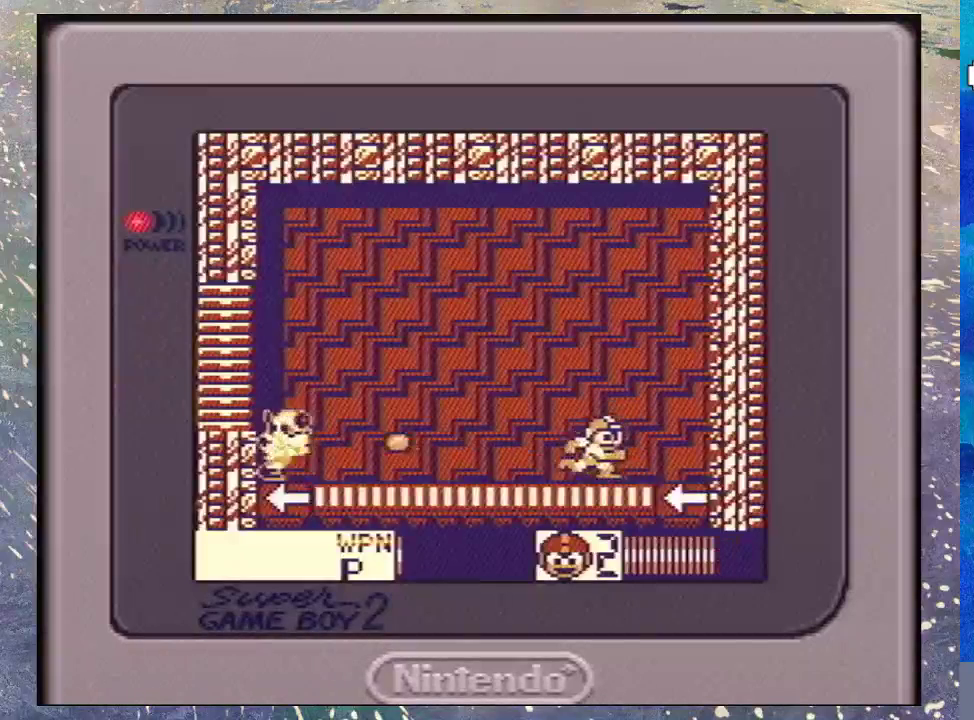
{"buttons": ["DPAD_RIGHT"], "events": [[67, "DPAD_LEFT", "down"], [67, "DPAD_RIGHT", "up"], [200, "Y", "down"], [233, "DPAD_LEFT", "up"], [267, "DPAD_RIGHT", "down"], [267, "Y", "up"]]}
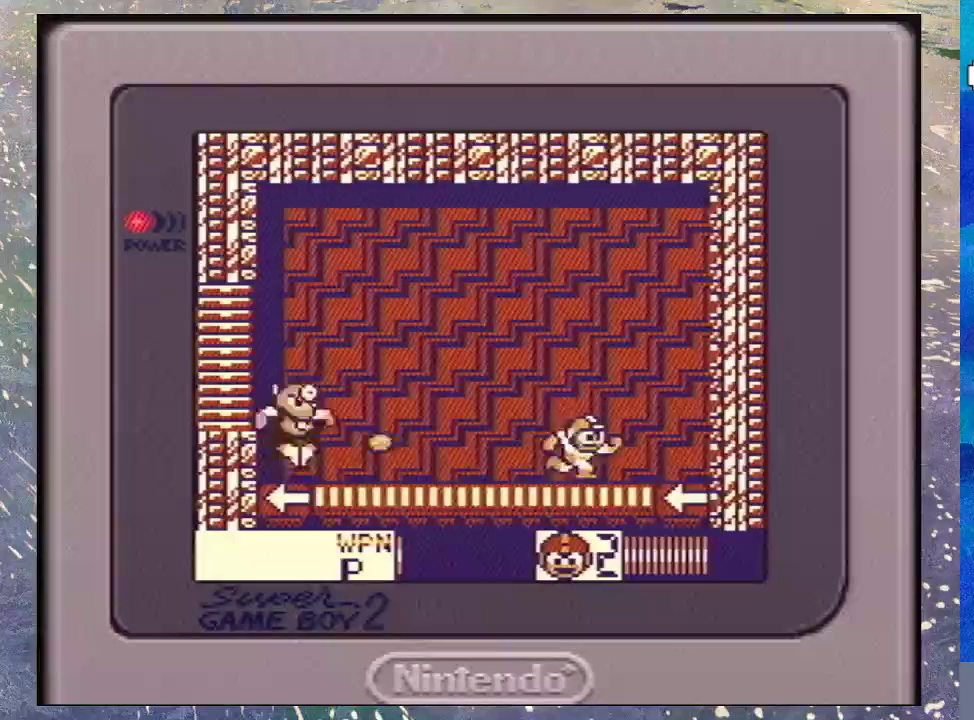
{"buttons": ["DPAD_RIGHT"], "events": [[67, "DPAD_LEFT", "down"], [67, "DPAD_RIGHT", "up"], [167, "DPAD_LEFT", "up"], [200, "DPAD_RIGHT", "down"], [200, "Y", "down"], [267, "Y", "up"]]}
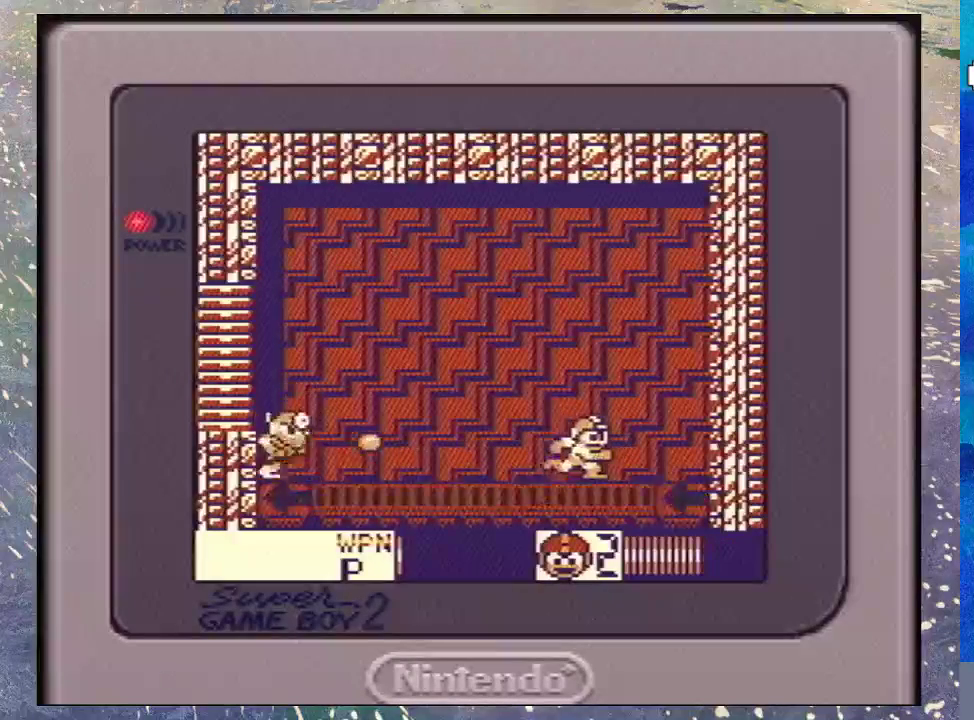
{"buttons": ["DPAD_RIGHT"], "events": [[33, "DPAD_LEFT", "down"], [33, "DPAD_RIGHT", "up"], [200, "DPAD_LEFT", "up"], [200, "Y", "down"], [233, "DPAD_RIGHT", "down"], [300, "Y", "up"]]}
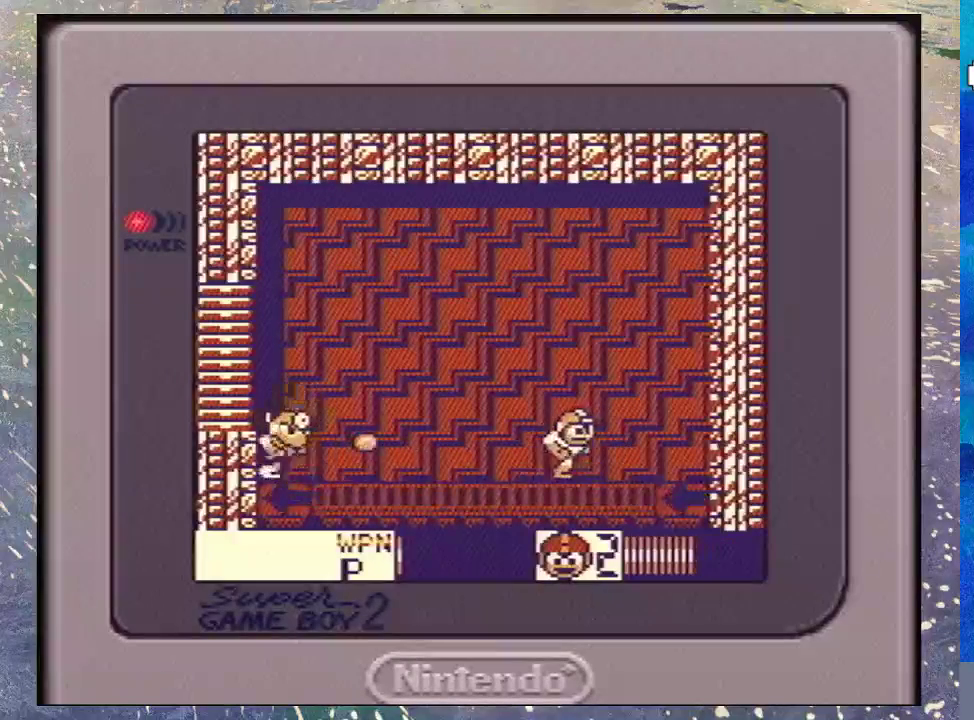
{"buttons": ["DPAD_RIGHT"], "events": [[133, "DPAD_LEFT", "down"], [133, "DPAD_RIGHT", "up"], [267, "DPAD_LEFT", "up"], [267, "DPAD_RIGHT", "down"]]}
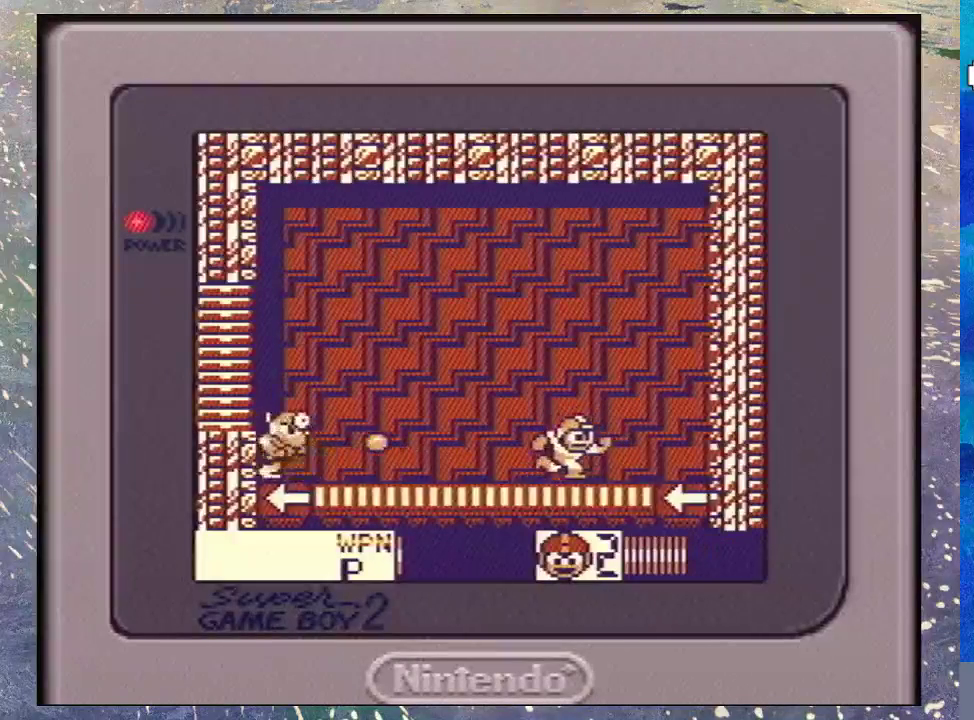
{"buttons": ["DPAD_LEFT"], "events": [[133, "B", "down"], [233, "B", "up"], [467, "DPAD_LEFT", "down"], [467, "DPAD_RIGHT", "up"]]}
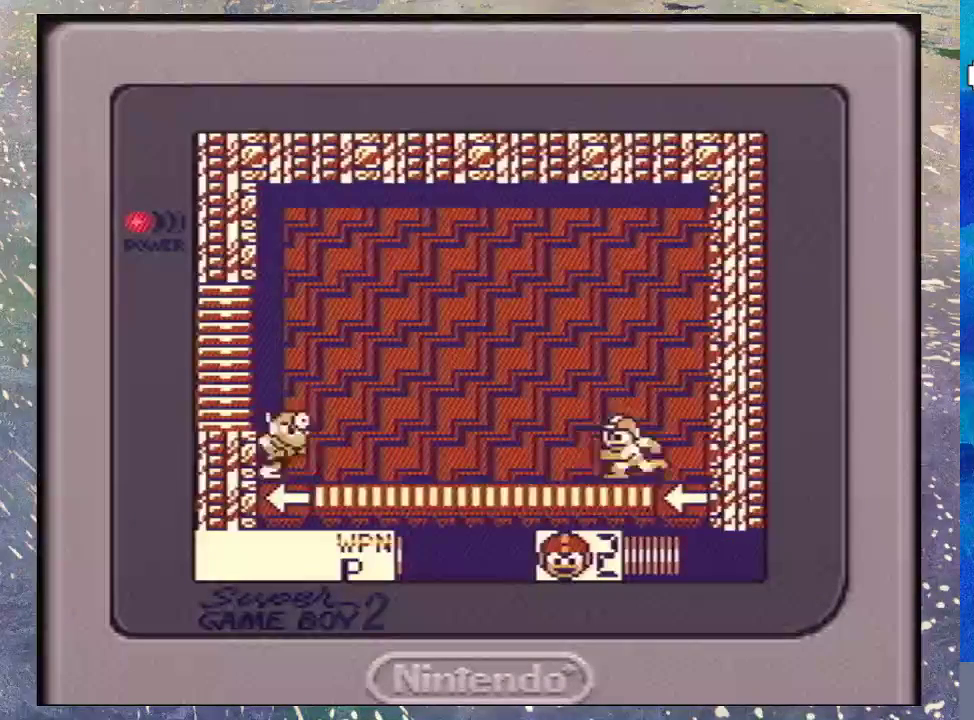
{"buttons": ["Y", "DPAD_UP"], "events": [[33, "Y", "down"], [100, "DPAD_LEFT", "up"], [100, "Y", "up"], [400, "DPAD_LEFT", "down"], [500, "DPAD_LEFT", "up"], [500, "DPAD_UP", "down"], [500, "Y", "down"]]}
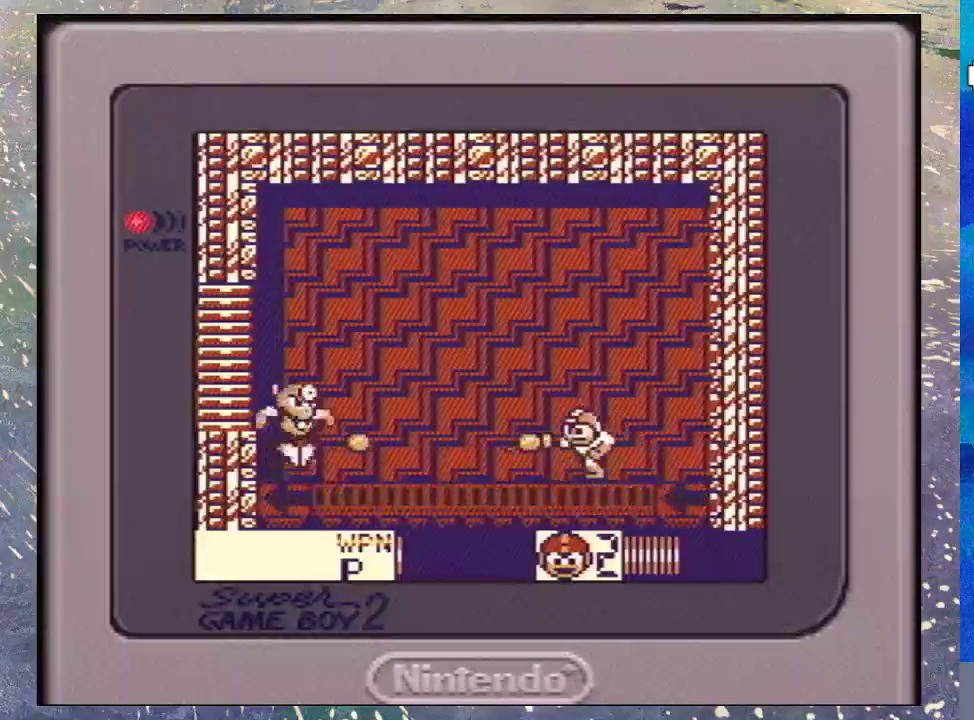
{"buttons": ["Y", "DPAD_RIGHT"]}
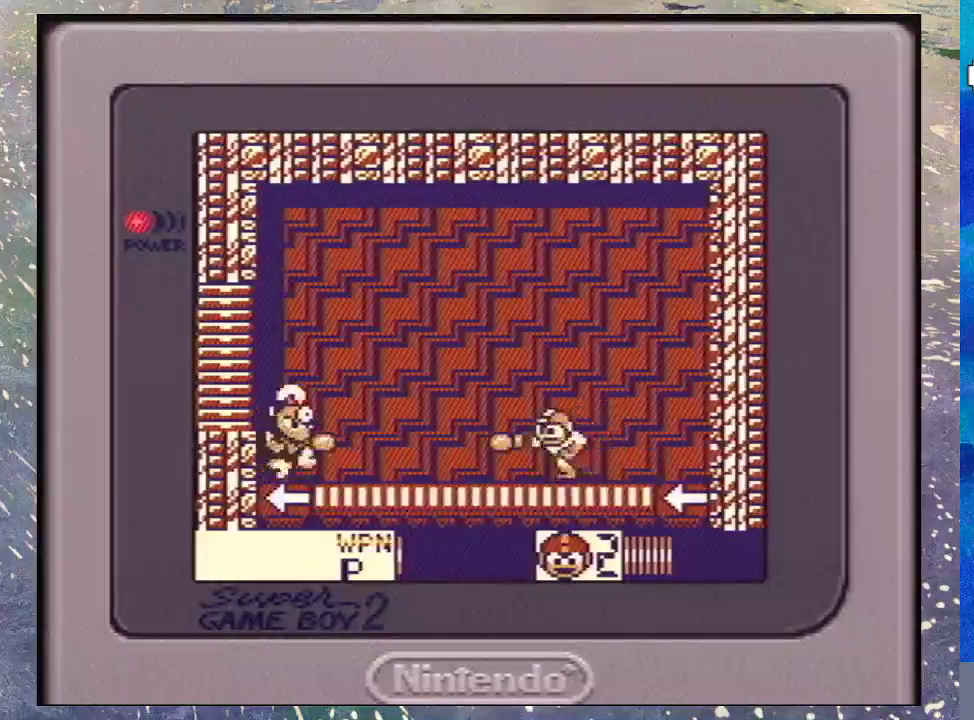
{"buttons": ["DPAD_RIGHT"], "events": [[33, "Y", "up"], [267, "DPAD_LEFT", "down"], [267, "DPAD_RIGHT", "up"], [400, "Y", "down"], [433, "DPAD_LEFT", "up"], [433, "DPAD_RIGHT", "down"], [500, "Y", "up"]]}
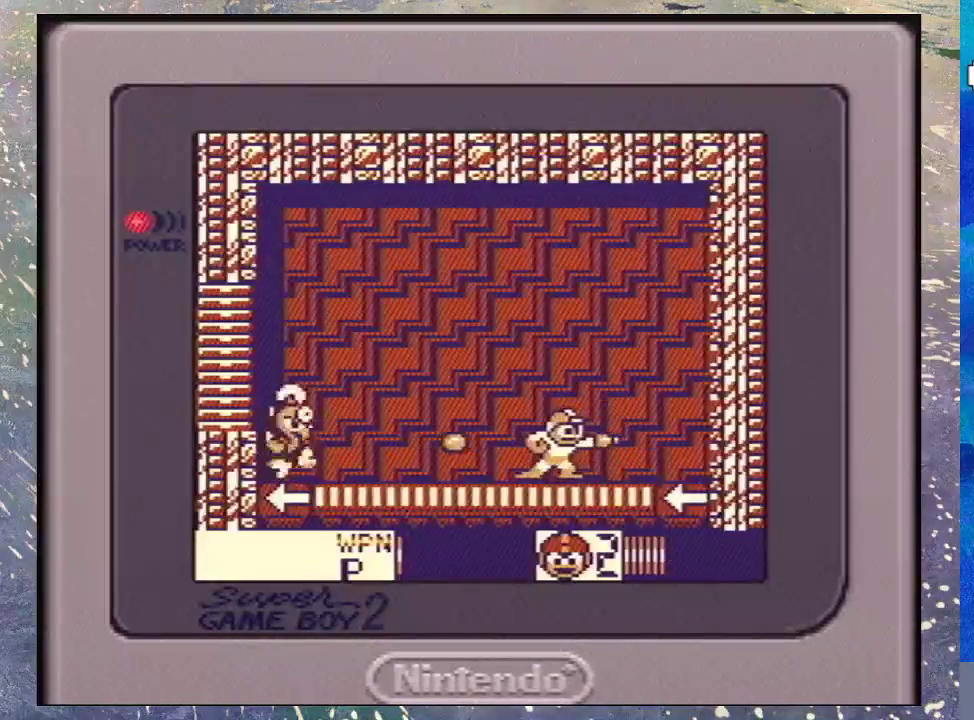
{"buttons": ["DPAD_RIGHT"], "events": [[233, "DPAD_LEFT", "down"], [233, "DPAD_RIGHT", "up"], [367, "DPAD_LEFT", "up"], [367, "DPAD_RIGHT", "down"], [367, "Y", "down"], [467, "Y", "up"]]}
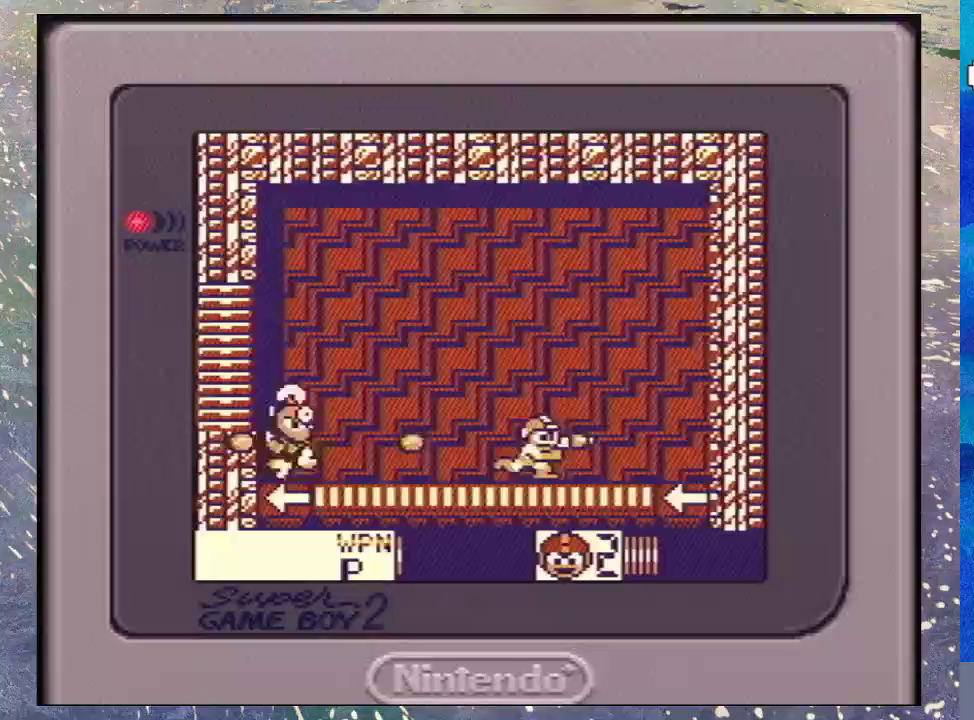
{"buttons": ["DPAD_RIGHT"], "events": [[167, "DPAD_RIGHT", "up"], [200, "DPAD_LEFT", "down"], [267, "Y", "down"], [300, "DPAD_LEFT", "up"], [300, "DPAD_RIGHT", "down"], [367, "Y", "up"]]}
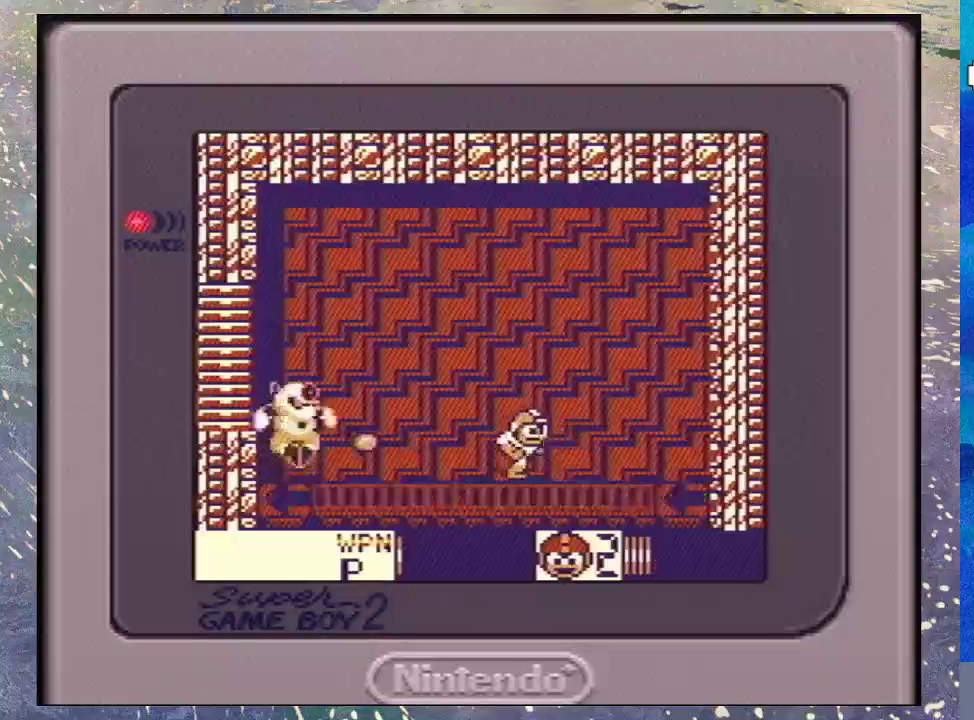
{"buttons": ["DPAD_RIGHT"], "events": [[133, "DPAD_RIGHT", "up"], [167, "DPAD_LEFT", "down"], [233, "Y", "down"], [267, "DPAD_LEFT", "up"], [267, "DPAD_RIGHT", "down"], [367, "Y", "up"]]}
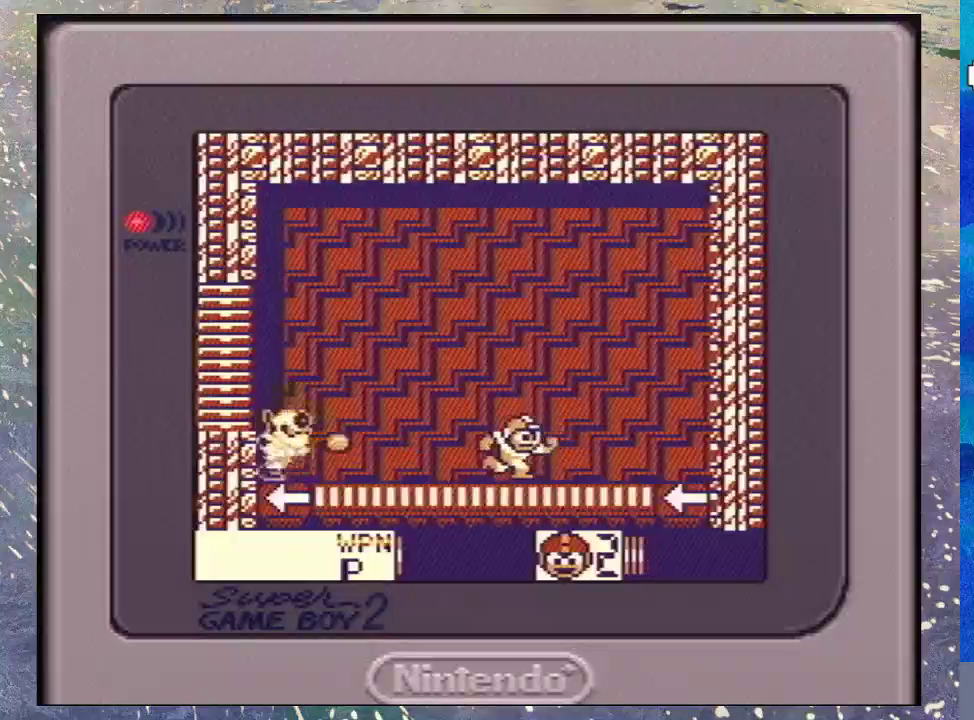
{"buttons": ["DPAD_RIGHT"], "events": [[67, "DPAD_LEFT", "down"], [67, "DPAD_RIGHT", "up"], [200, "DPAD_LEFT", "up"], [200, "DPAD_RIGHT", "down"], [200, "Y", "down"], [267, "Y", "up"]]}
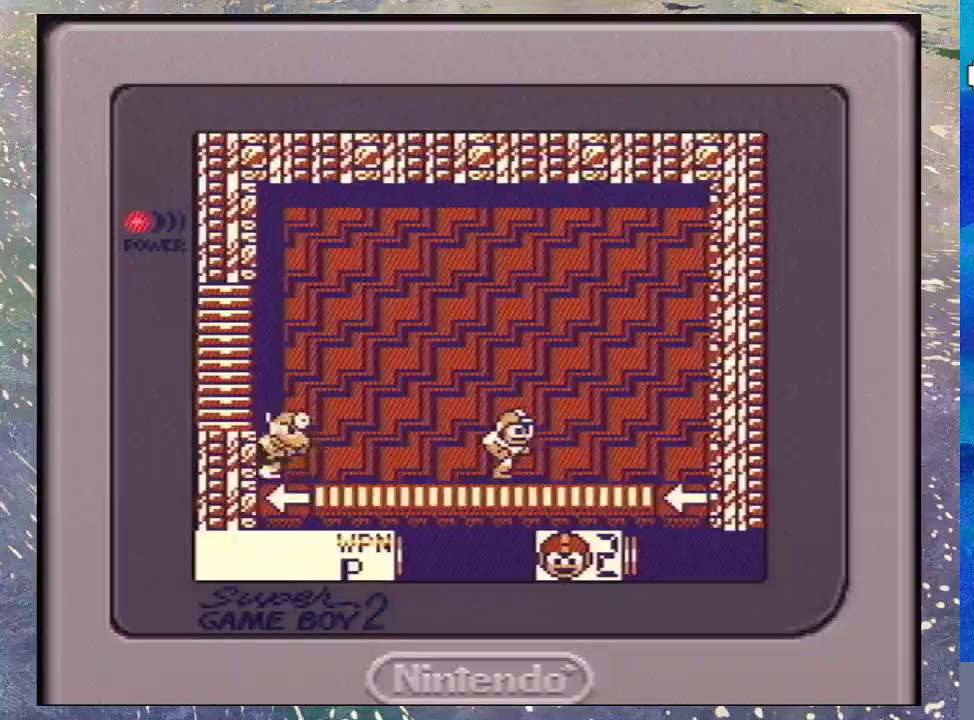
{"buttons": ["DPAD_LEFT"], "events": [[67, "DPAD_LEFT", "down"], [67, "DPAD_RIGHT", "up"], [100, "Y", "down"], [200, "DPAD_LEFT", "up"], [200, "DPAD_RIGHT", "down"], [200, "Y", "up"], [500, "DPAD_LEFT", "down"], [500, "DPAD_RIGHT", "up"]]}
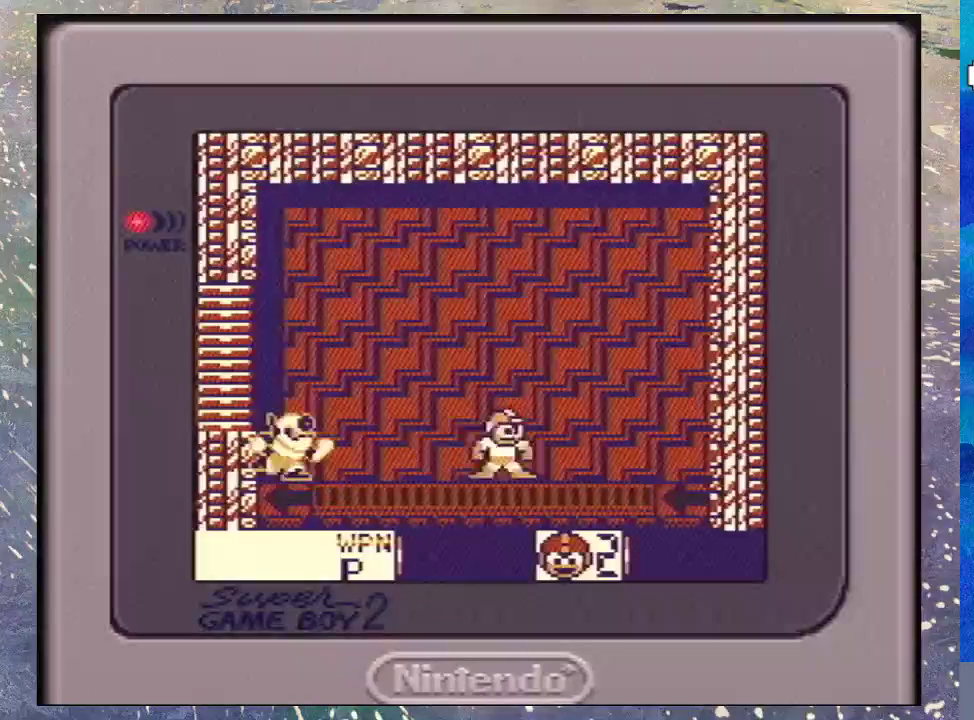
{"buttons": ["Y", "DPAD_LEFT"], "events": [[67, "Y", "down"], [167, "DPAD_LEFT", "up"], [167, "DPAD_RIGHT", "down"], [167, "Y", "up"], [400, "DPAD_LEFT", "down"], [400, "DPAD_RIGHT", "up"], [500, "Y", "down"]]}
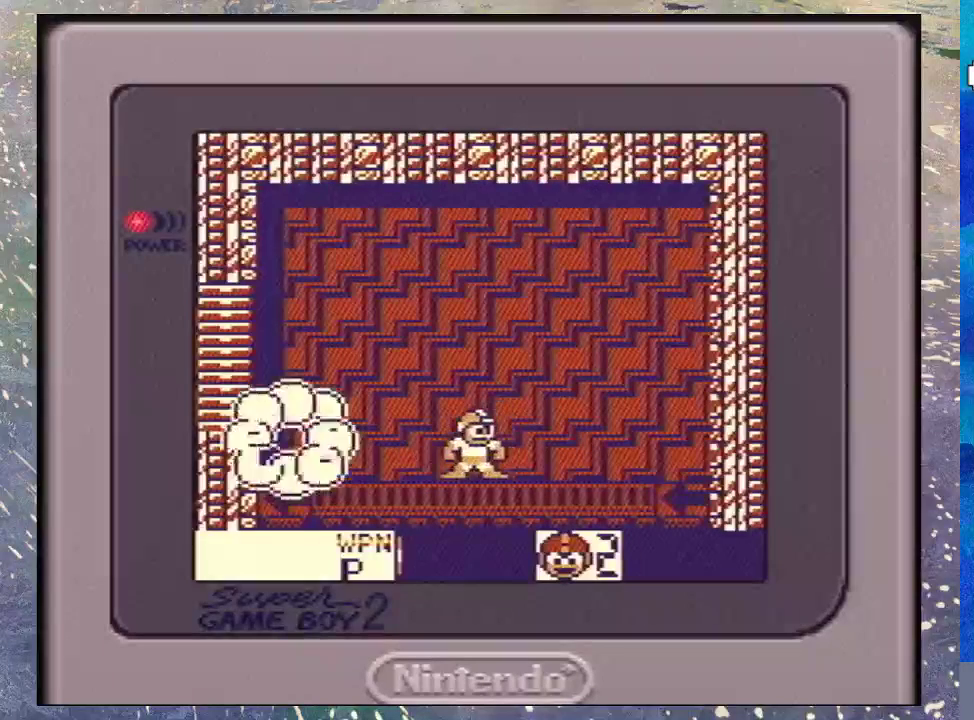
{"buttons": [], "events": [[67, "DPAD_LEFT", "up"], [67, "DPAD_RIGHT", "down"], [100, "Y", "up"], [267, "DPAD_RIGHT", "up"]]}